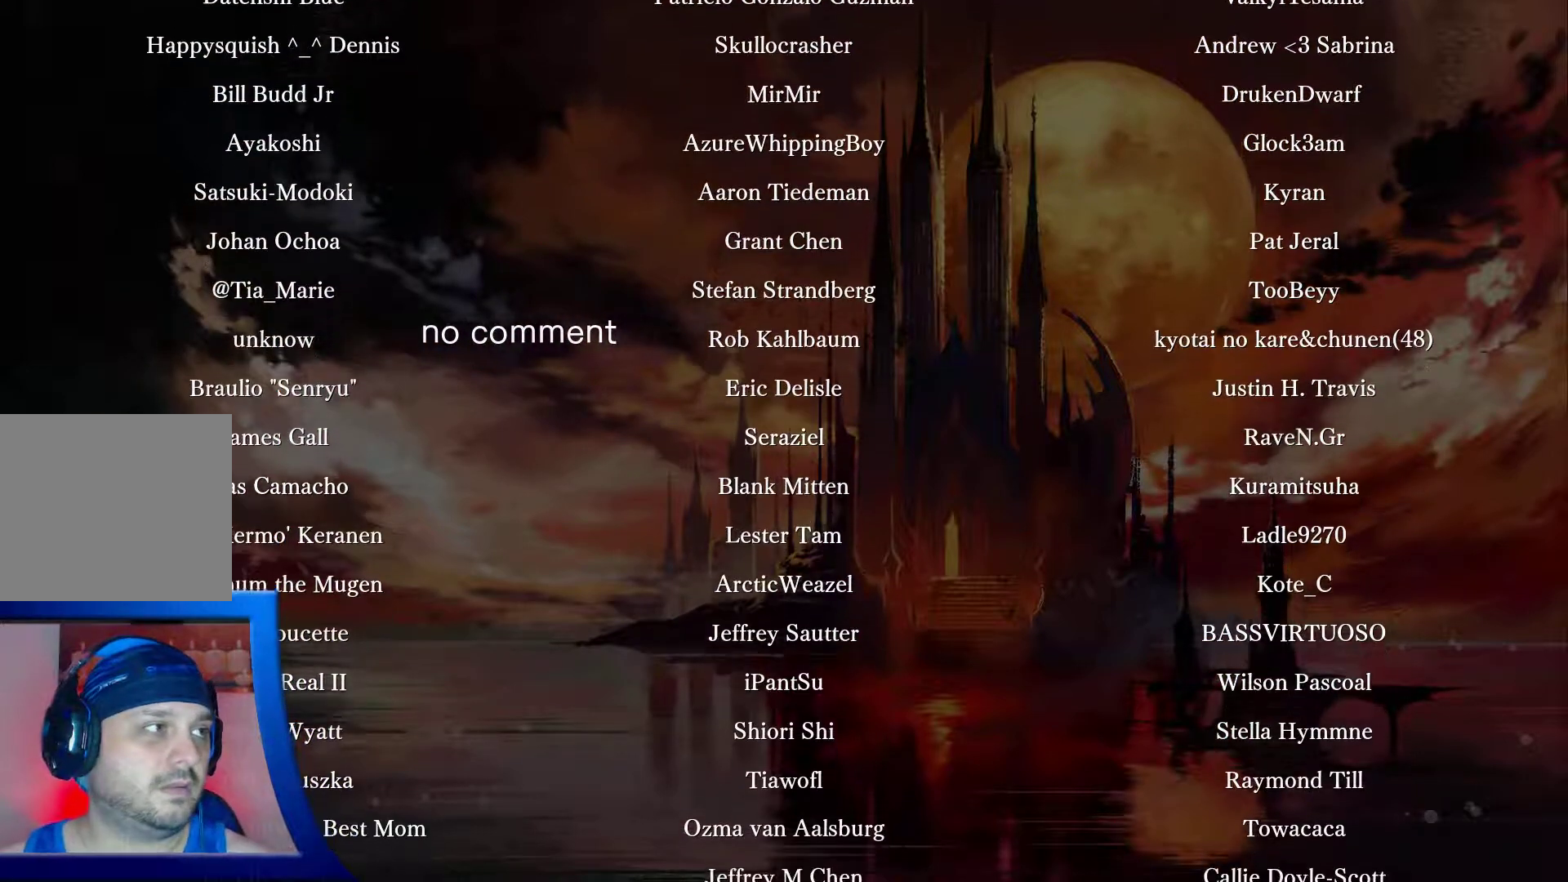
Gameplay with a controller (Xbox layout); each line is a JSON object with the inputs held at the frame after it. "events" lists button and stick changes between this image and that frame as [ms after this image, input, new state], when the widget could be followed in between. Not read: L3 R3.
{"buttons": [], "left_stick": "center", "right_stick": "center", "events": [[433, "A", "down"], [500, "A", "up"]]}
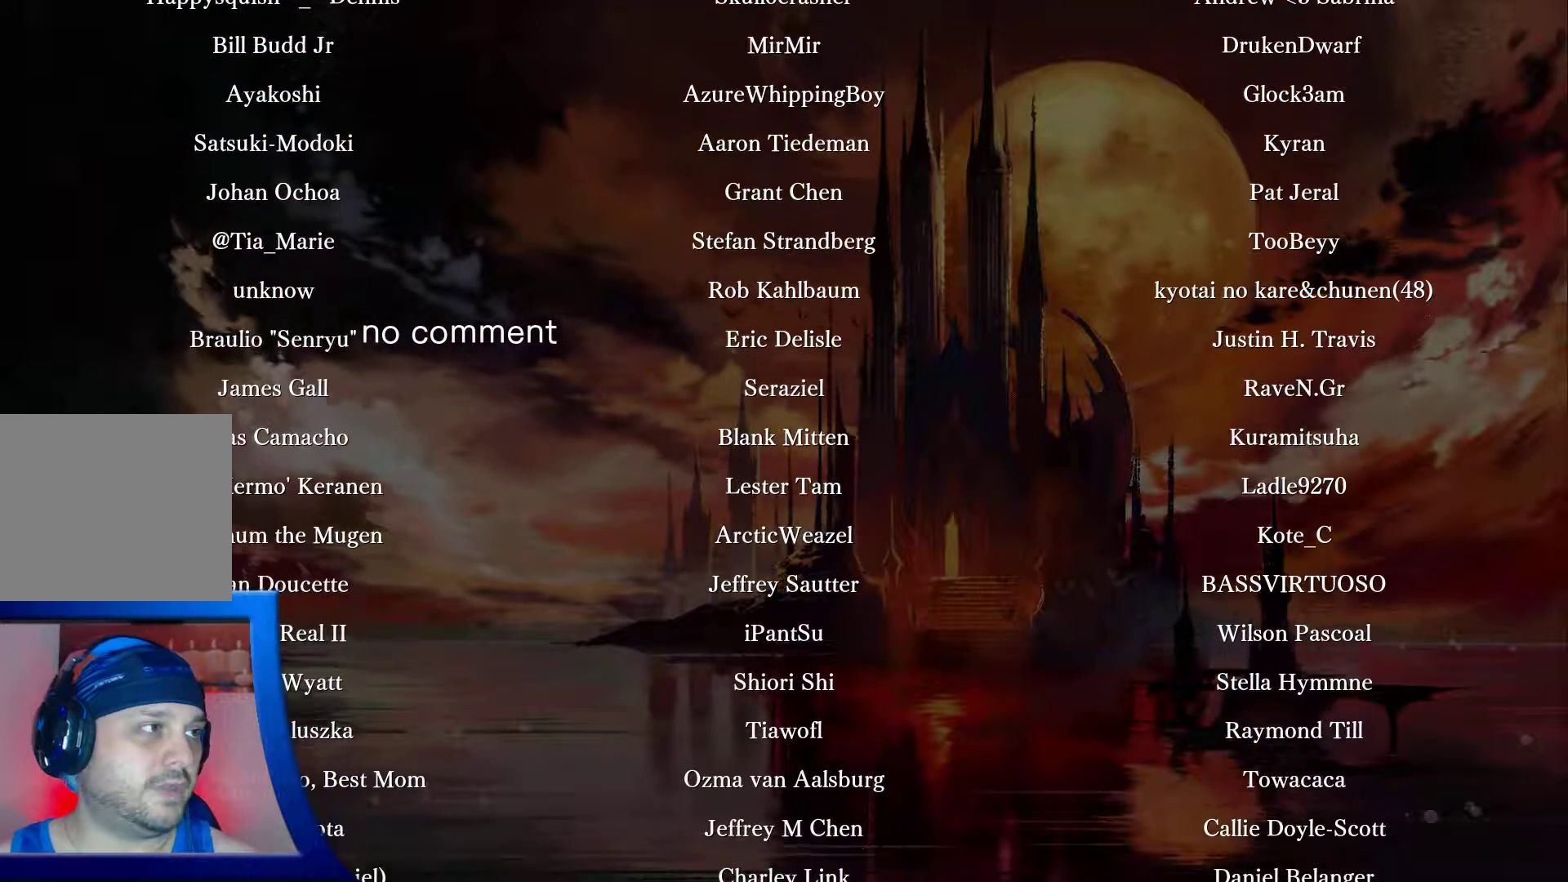
{"buttons": ["A"], "left_stick": "center", "right_stick": "center", "events": [[467, "A", "down"]]}
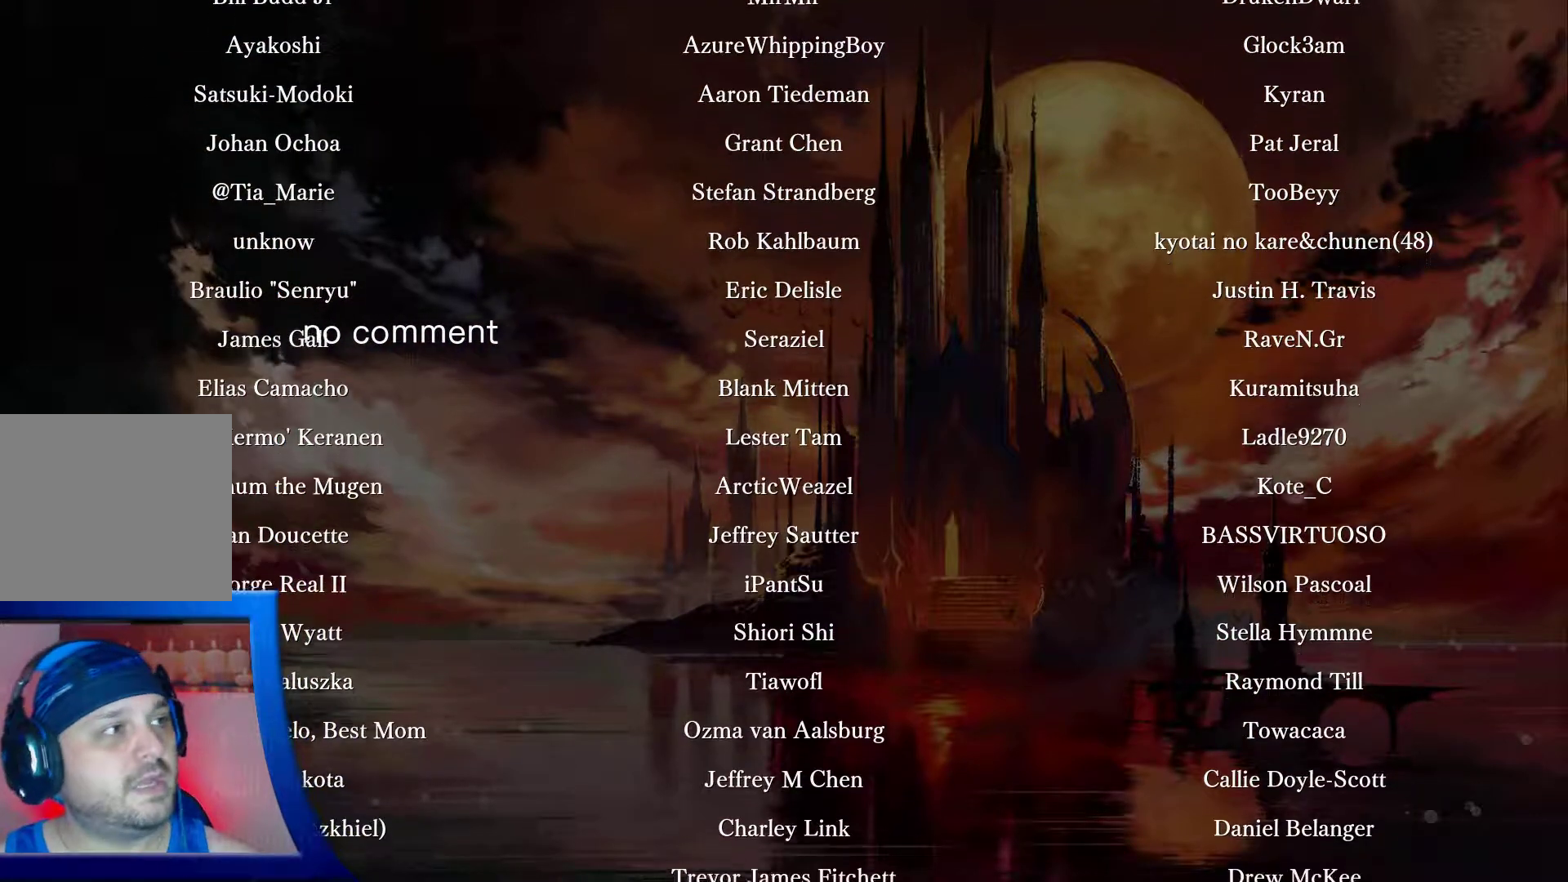
{"buttons": [], "left_stick": "center", "right_stick": "center", "events": [[33, "A", "up"]]}
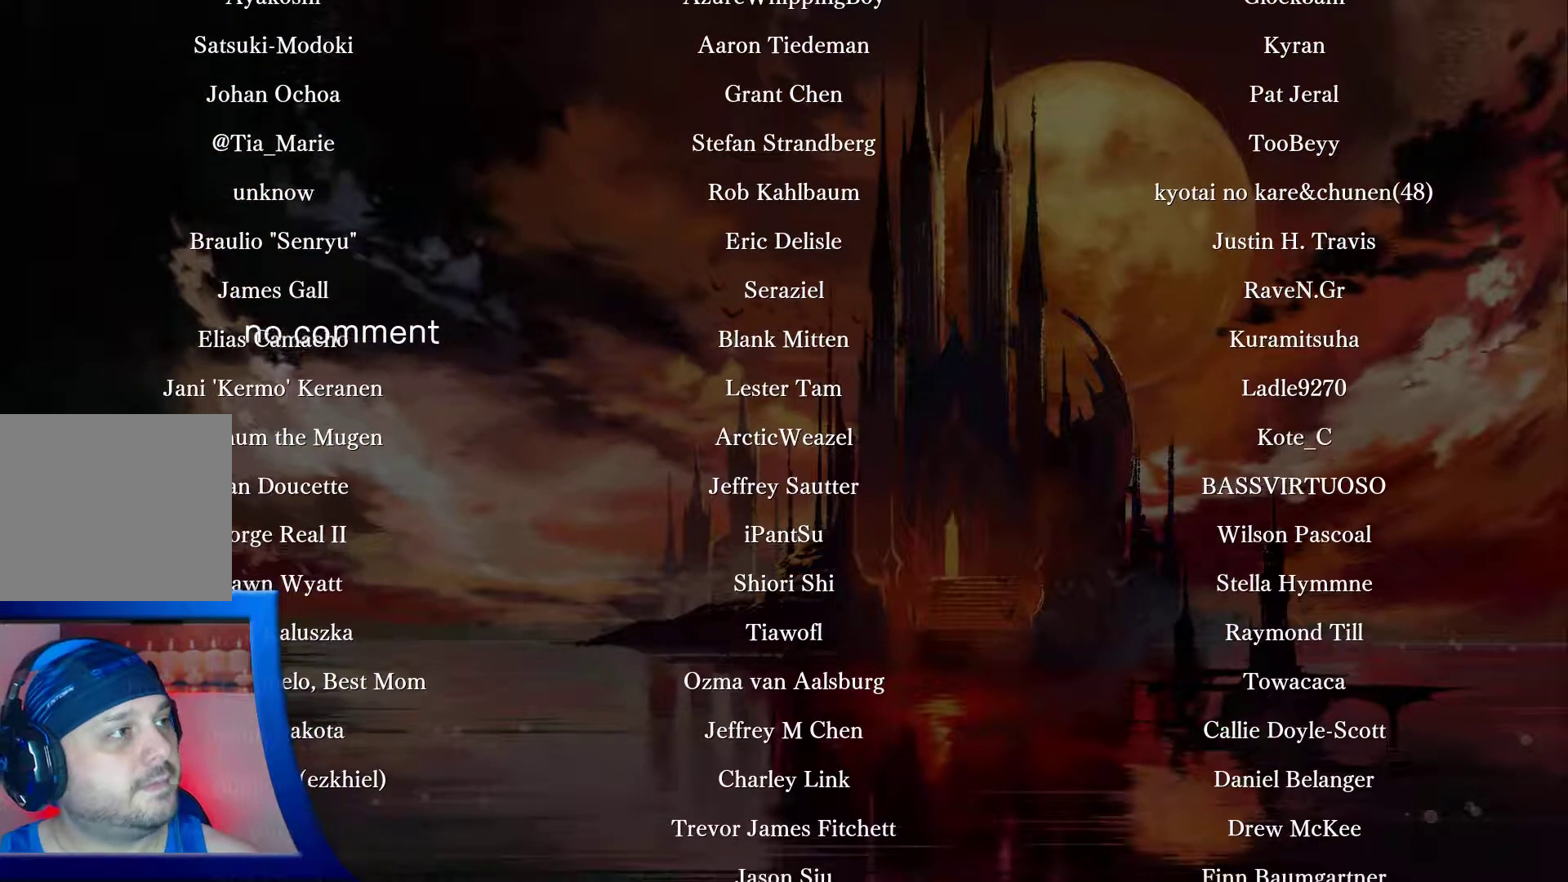
{"buttons": [], "left_stick": "center", "right_stick": "center", "events": []}
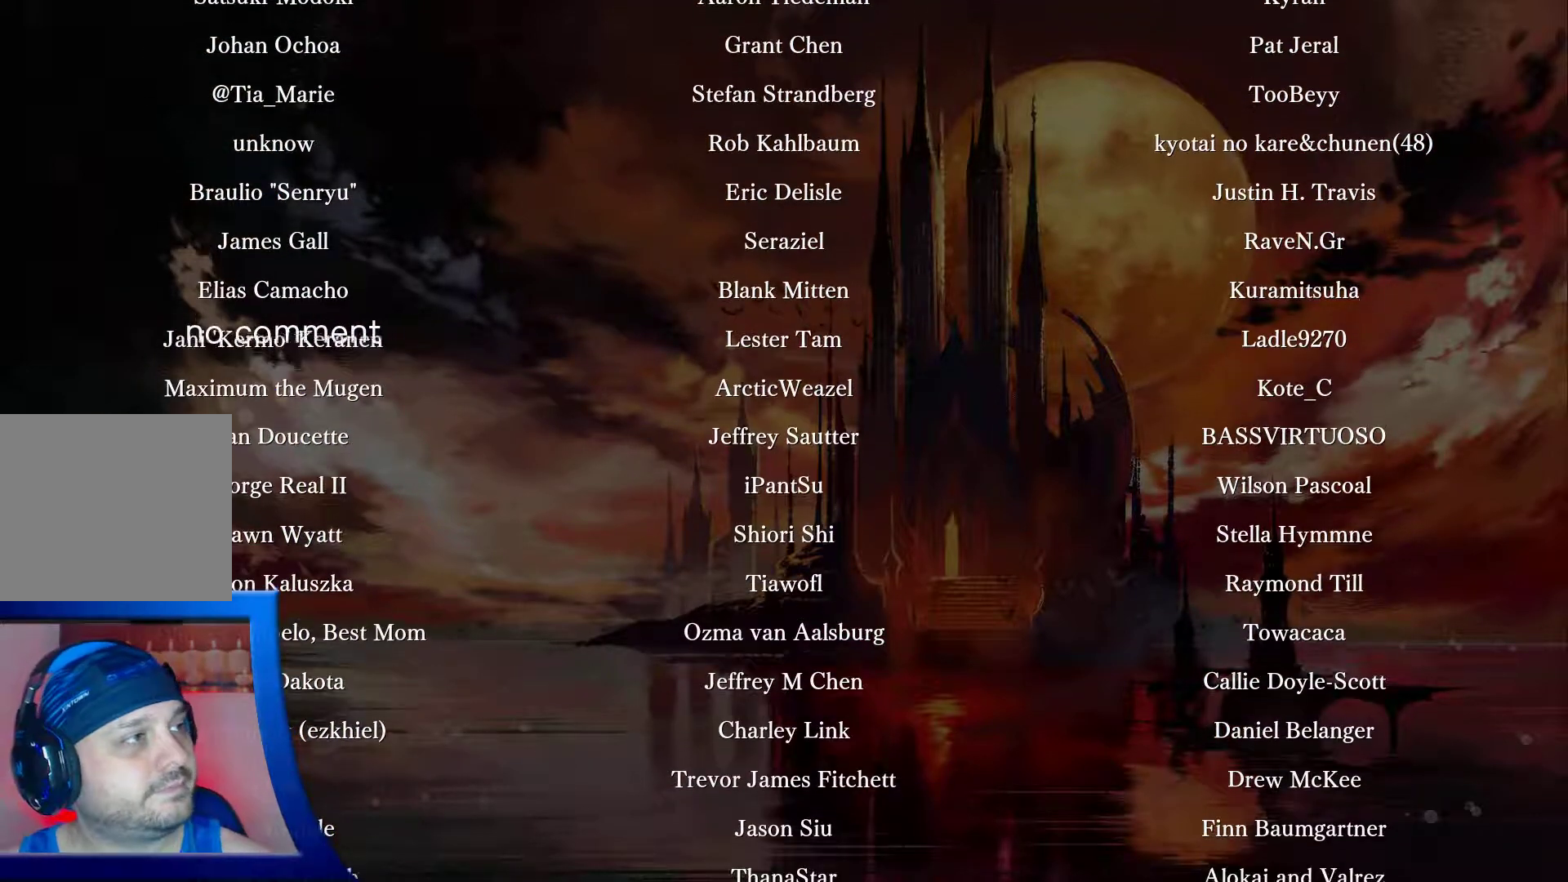
{"buttons": [], "left_stick": "center", "right_stick": "center", "events": []}
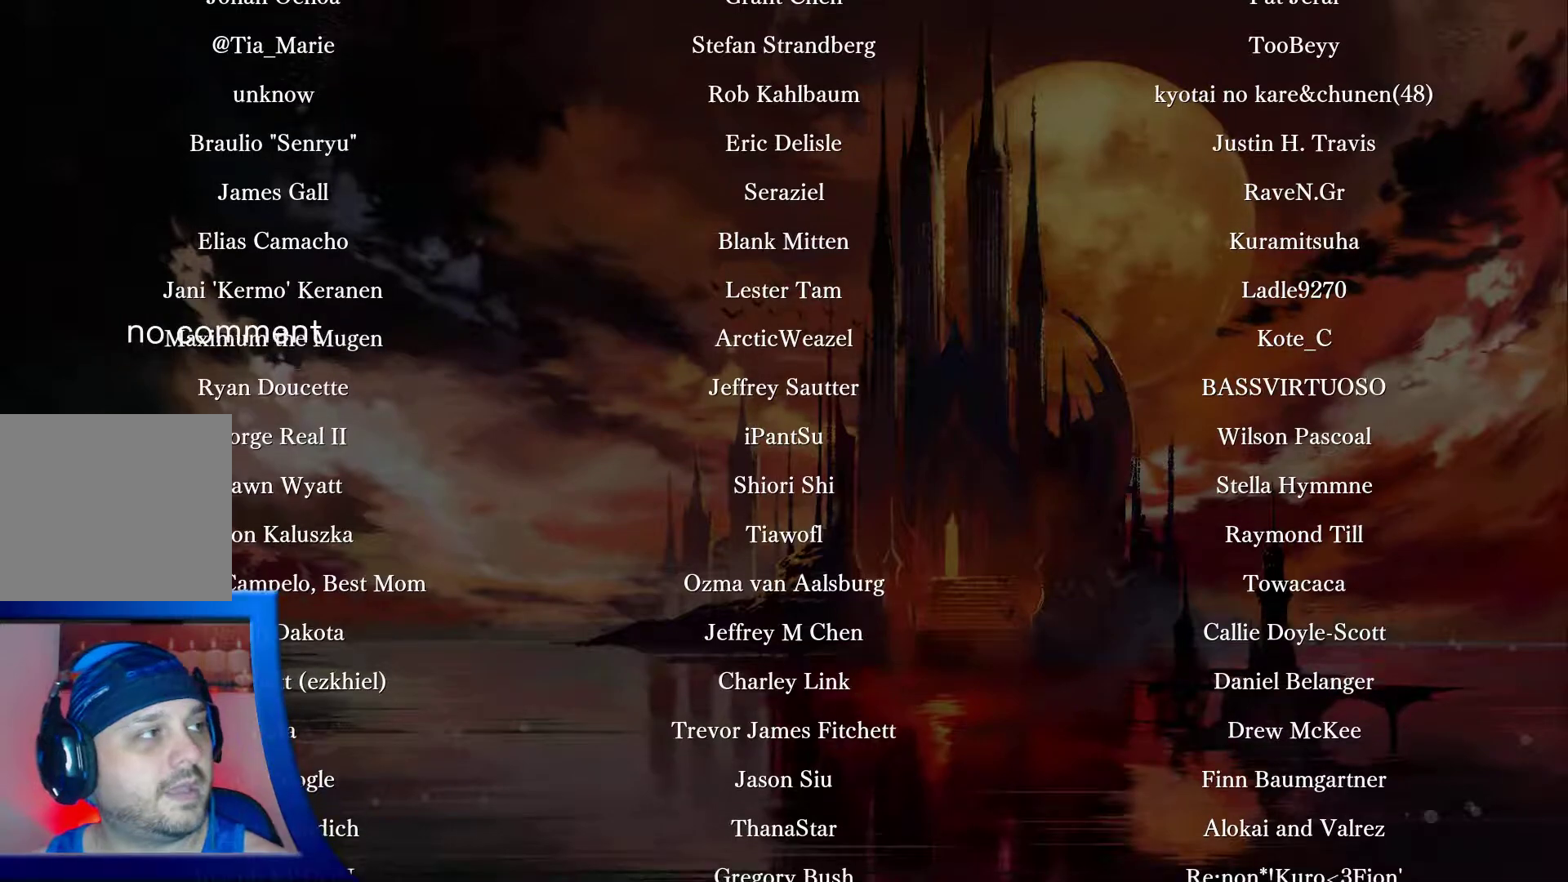
{"buttons": [], "left_stick": "center", "right_stick": "center", "events": []}
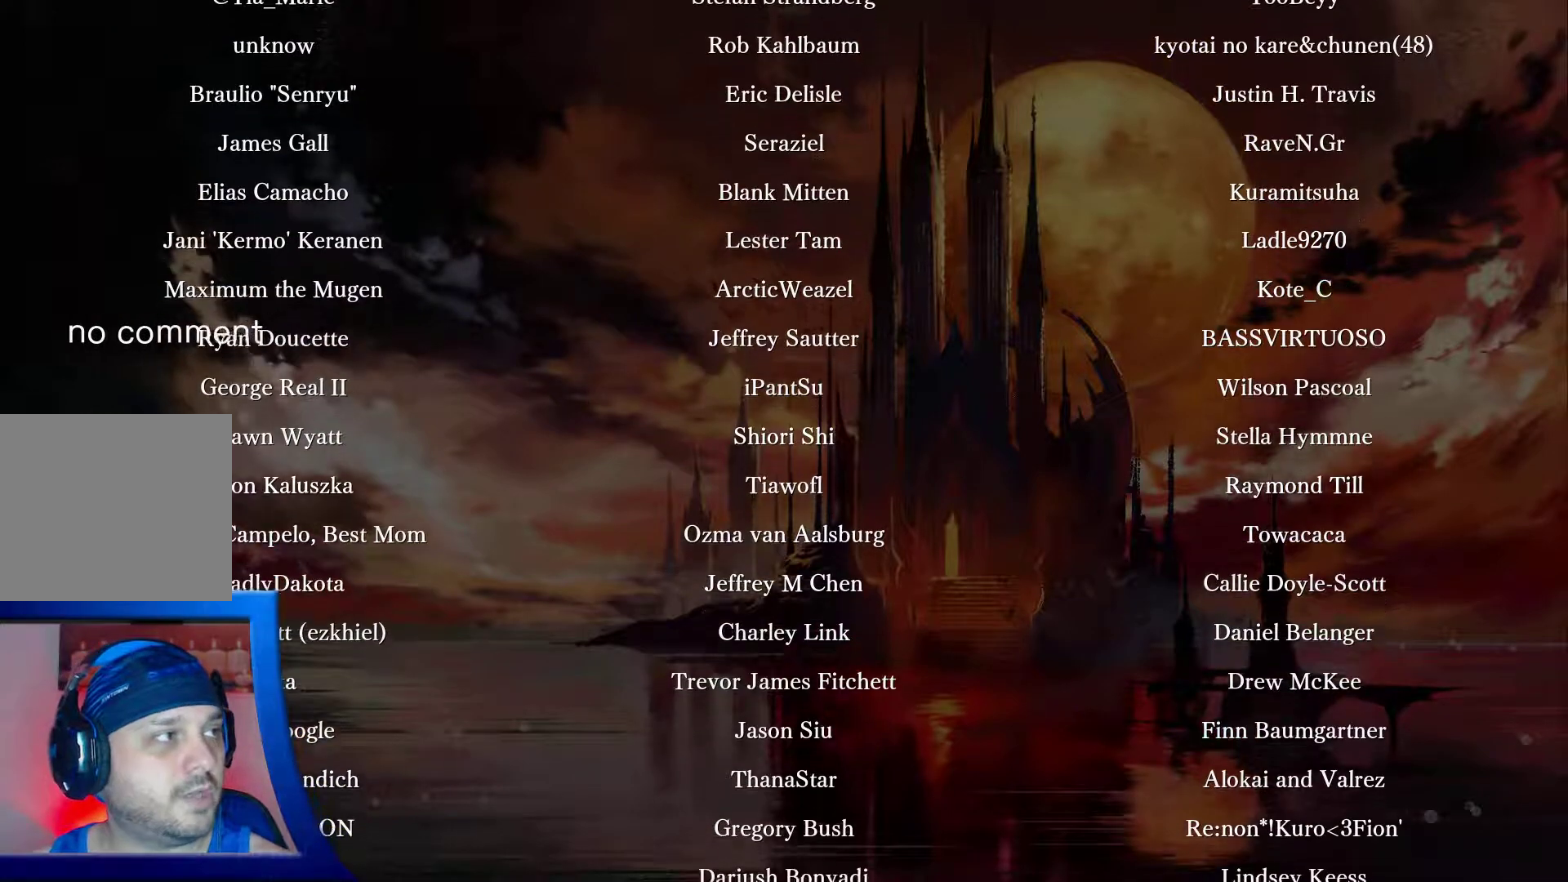
{"buttons": [], "left_stick": "center", "right_stick": "center", "events": []}
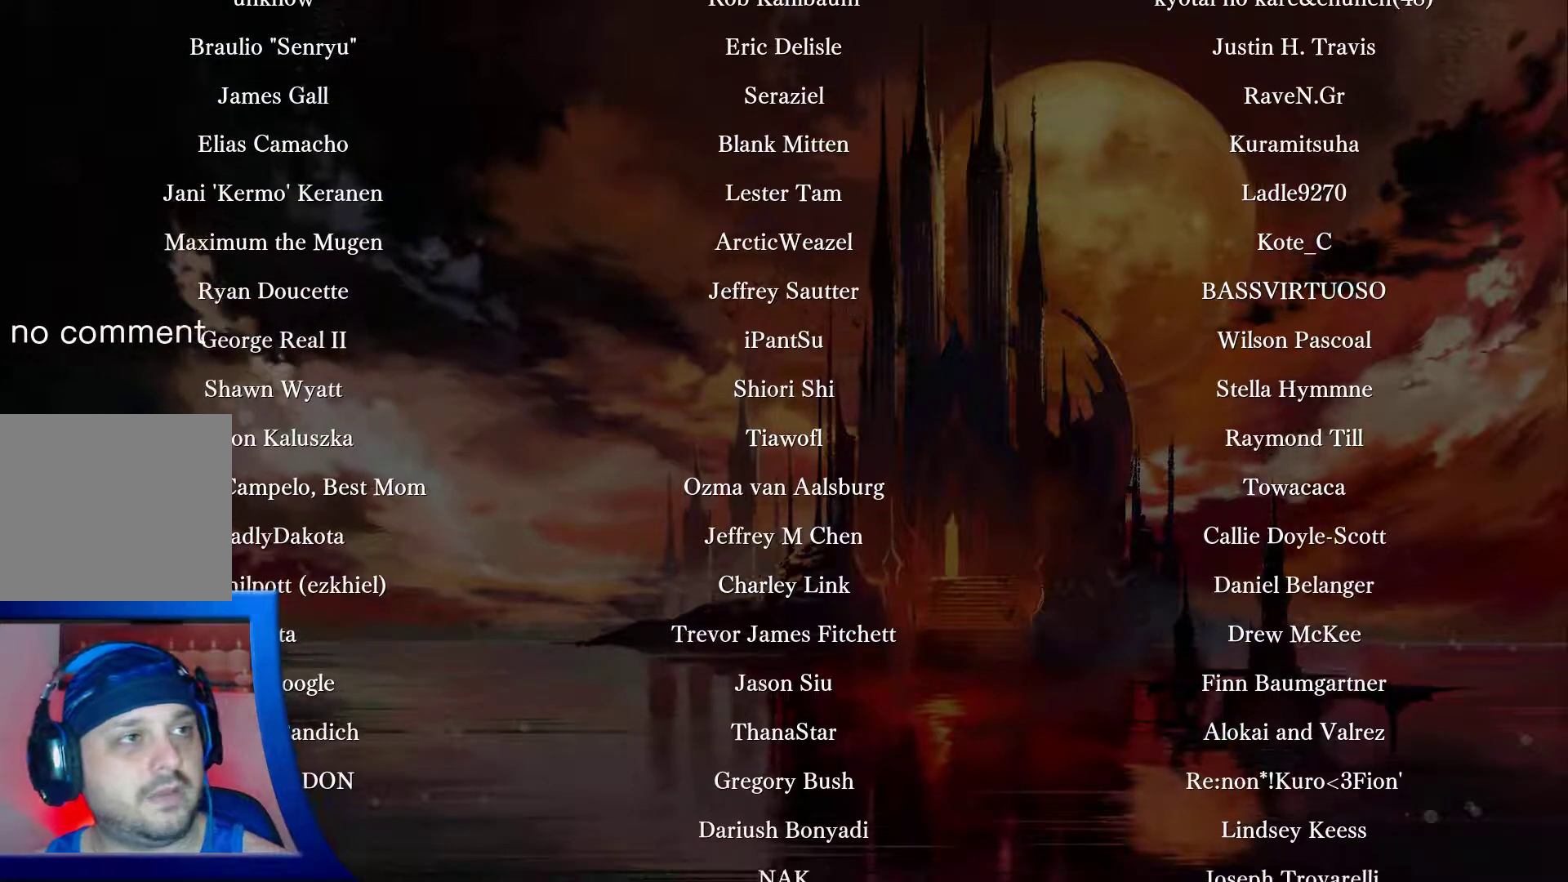
{"buttons": [], "left_stick": "center", "right_stick": "center", "events": []}
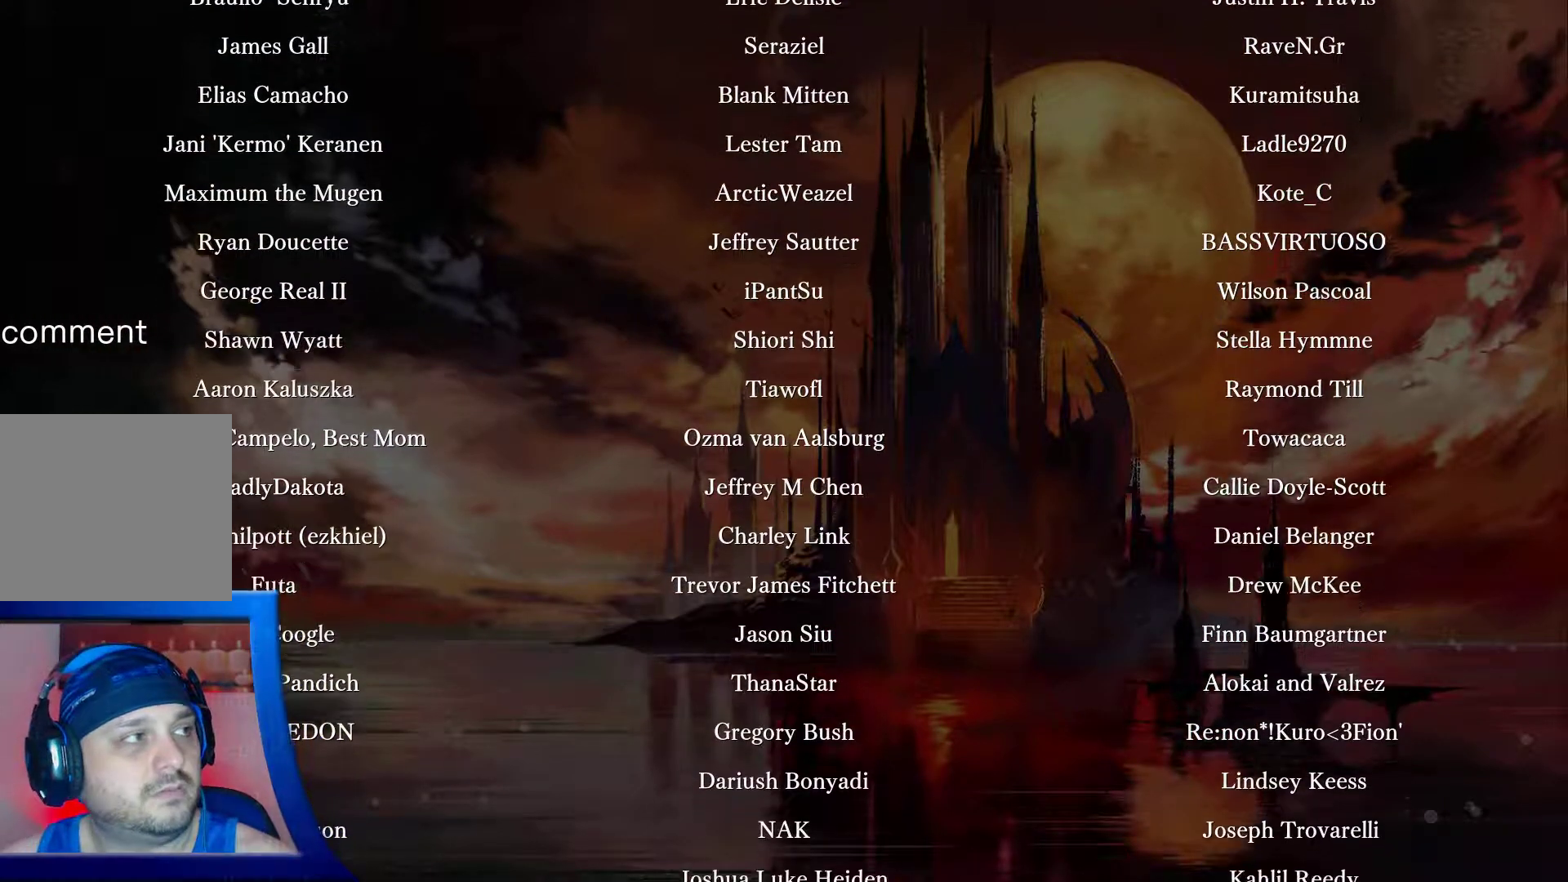
{"buttons": ["A"], "left_stick": "center", "right_stick": "center", "events": [[450, "A", "down"]]}
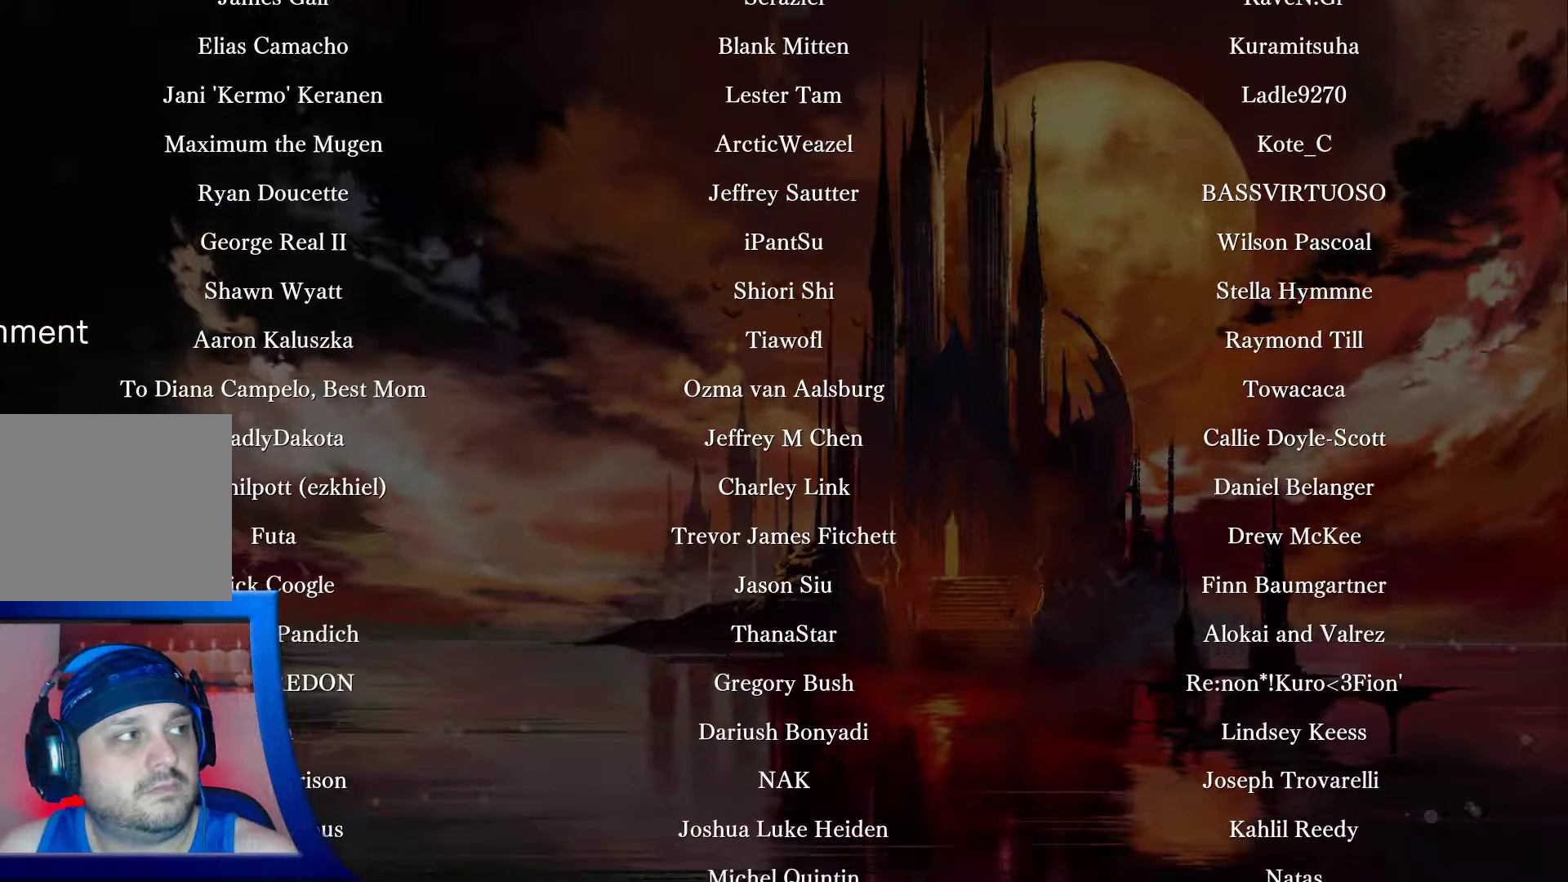
{"buttons": [], "left_stick": "center", "right_stick": "center", "events": [[17, "A", "up"]]}
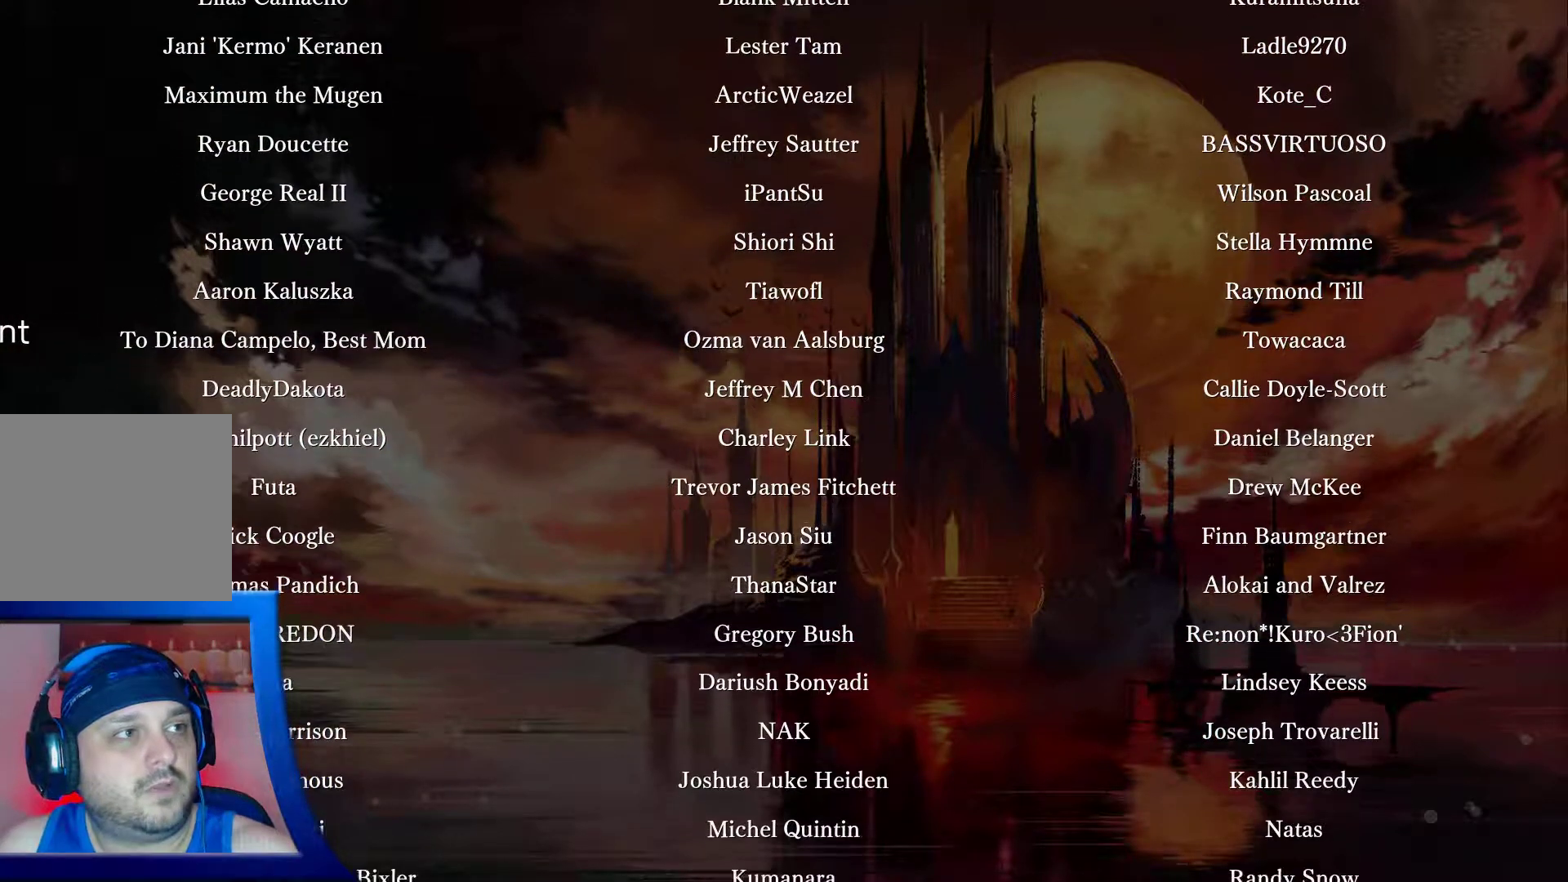
{"buttons": [], "left_stick": "center", "right_stick": "center", "events": []}
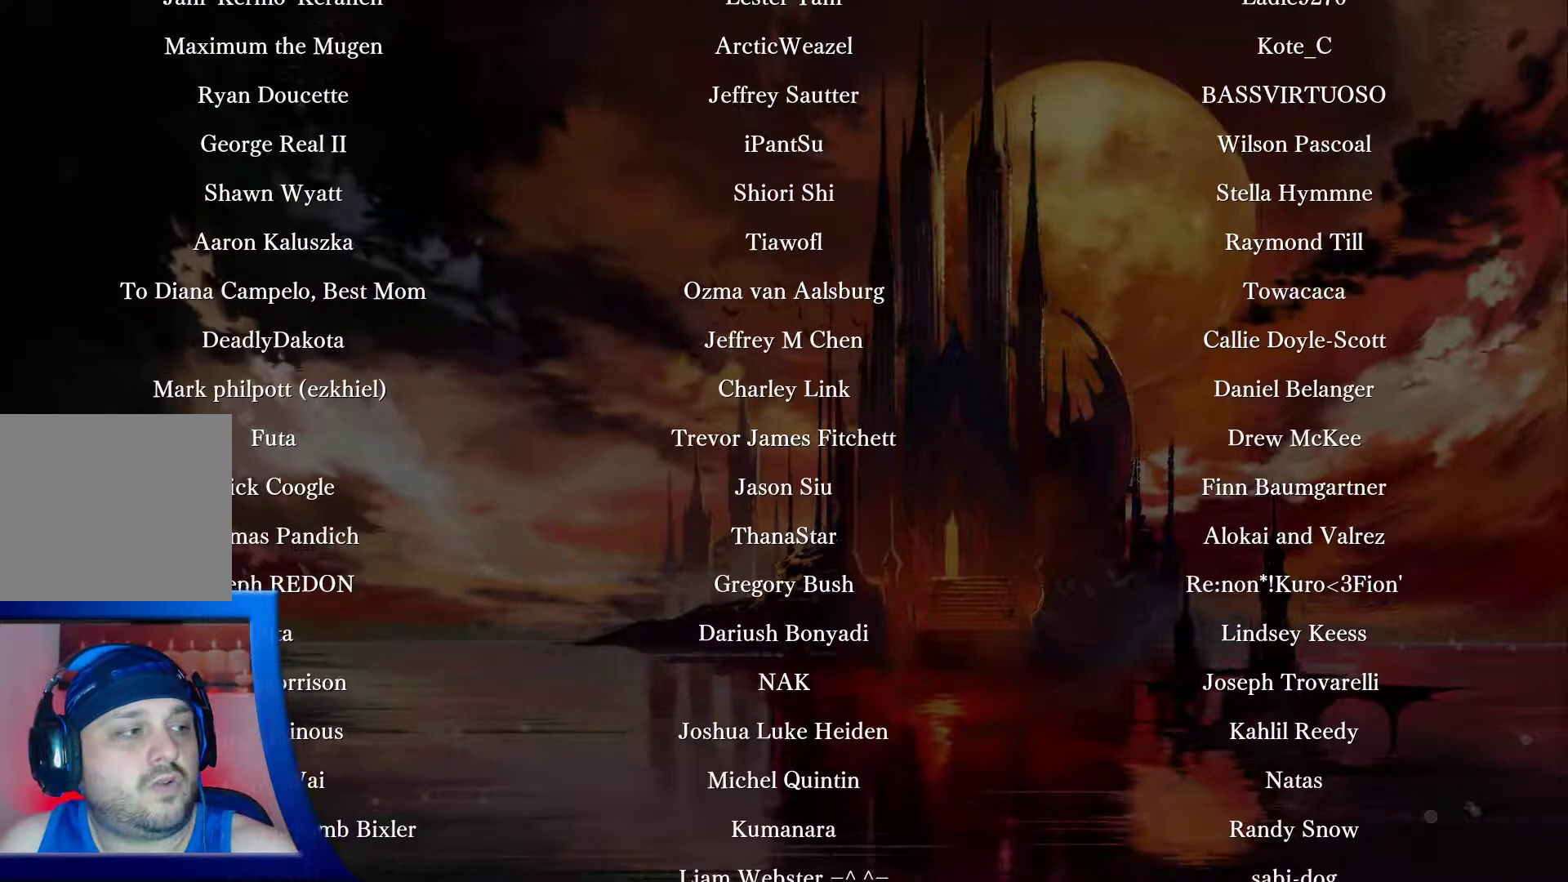
{"buttons": [], "left_stick": "center", "right_stick": "center", "events": []}
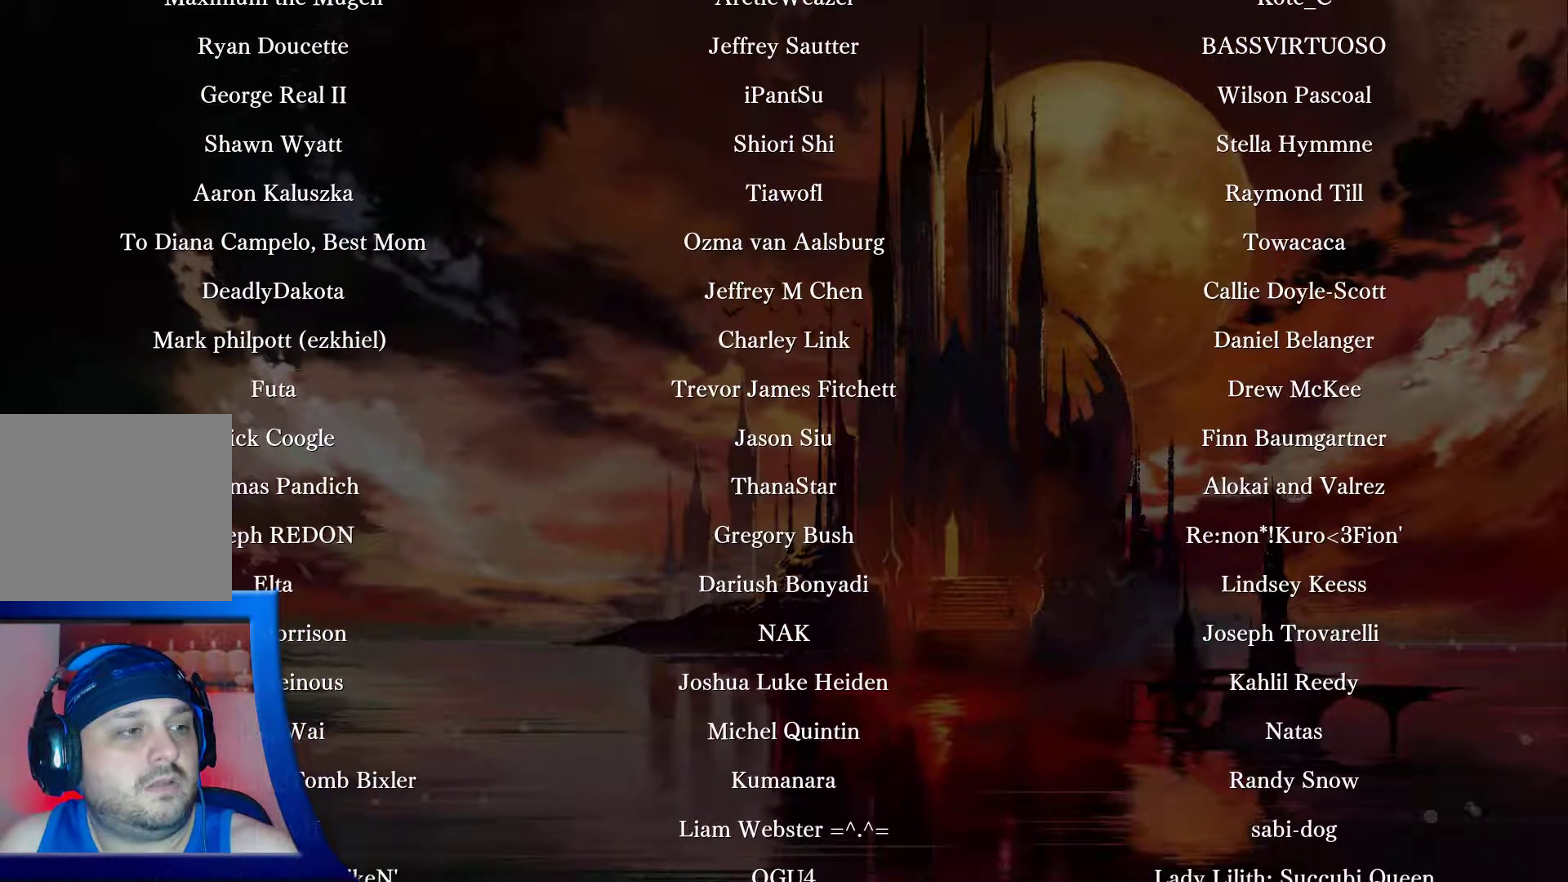
{"buttons": [], "left_stick": "center", "right_stick": "center", "events": []}
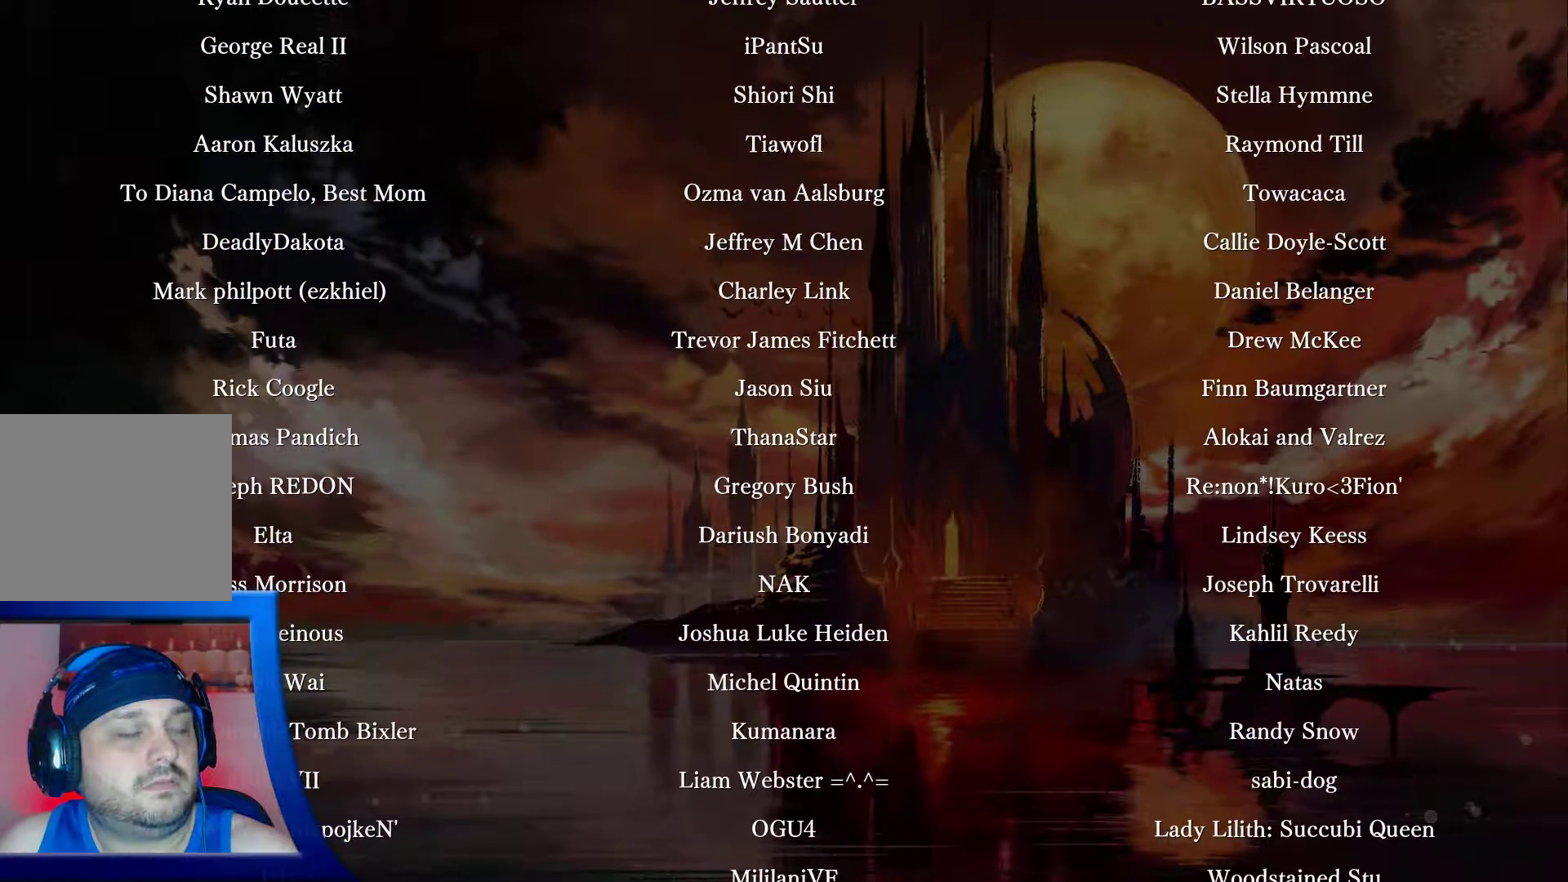
{"buttons": [], "left_stick": "center", "right_stick": "center", "events": []}
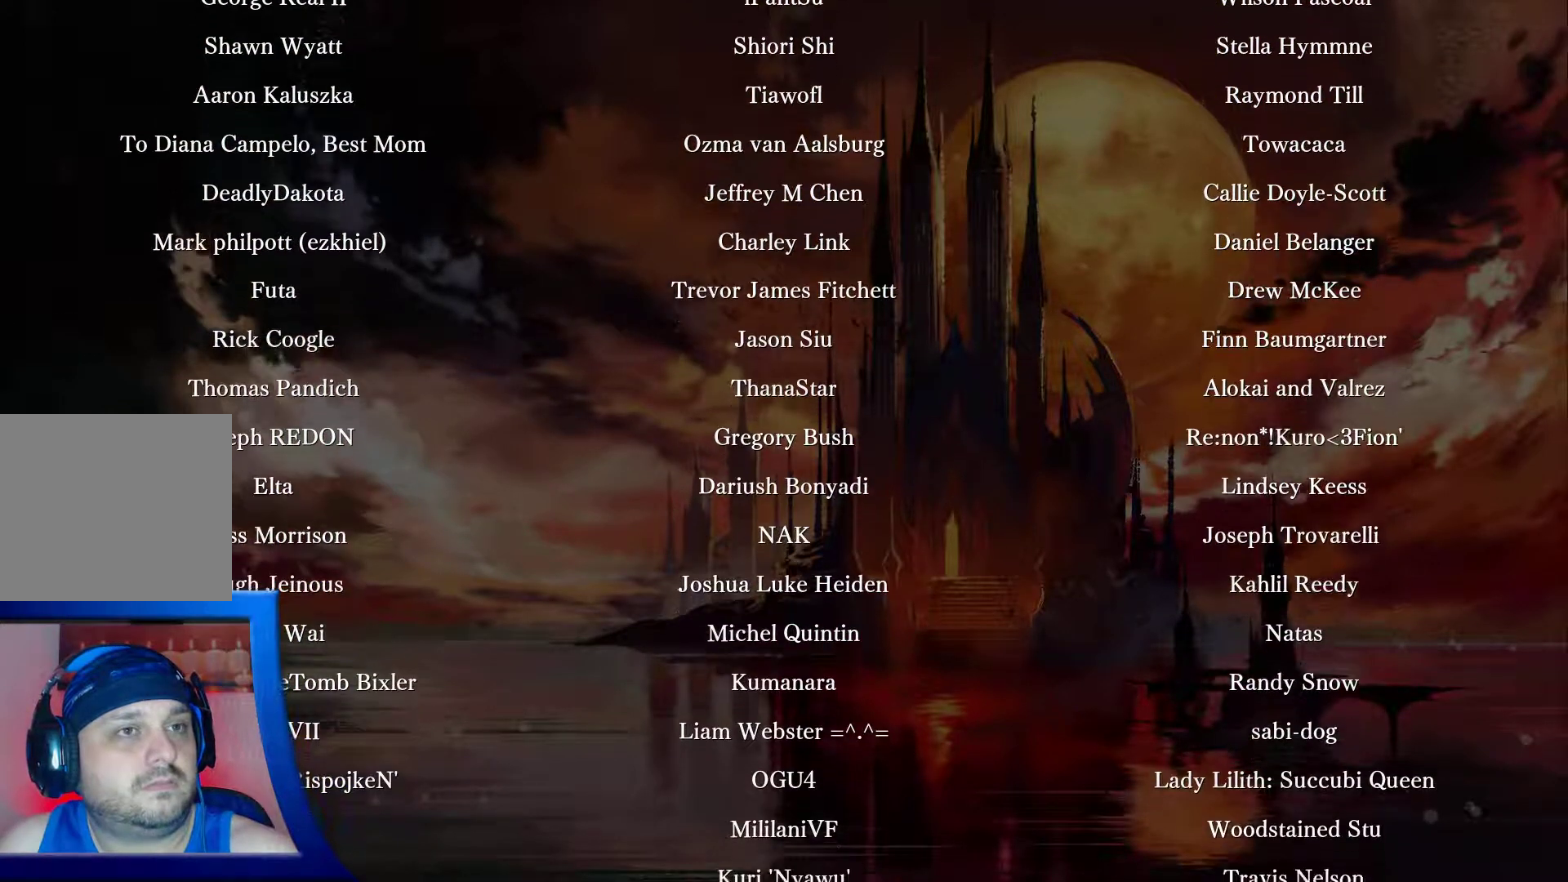
{"buttons": [], "left_stick": "center", "right_stick": "center", "events": []}
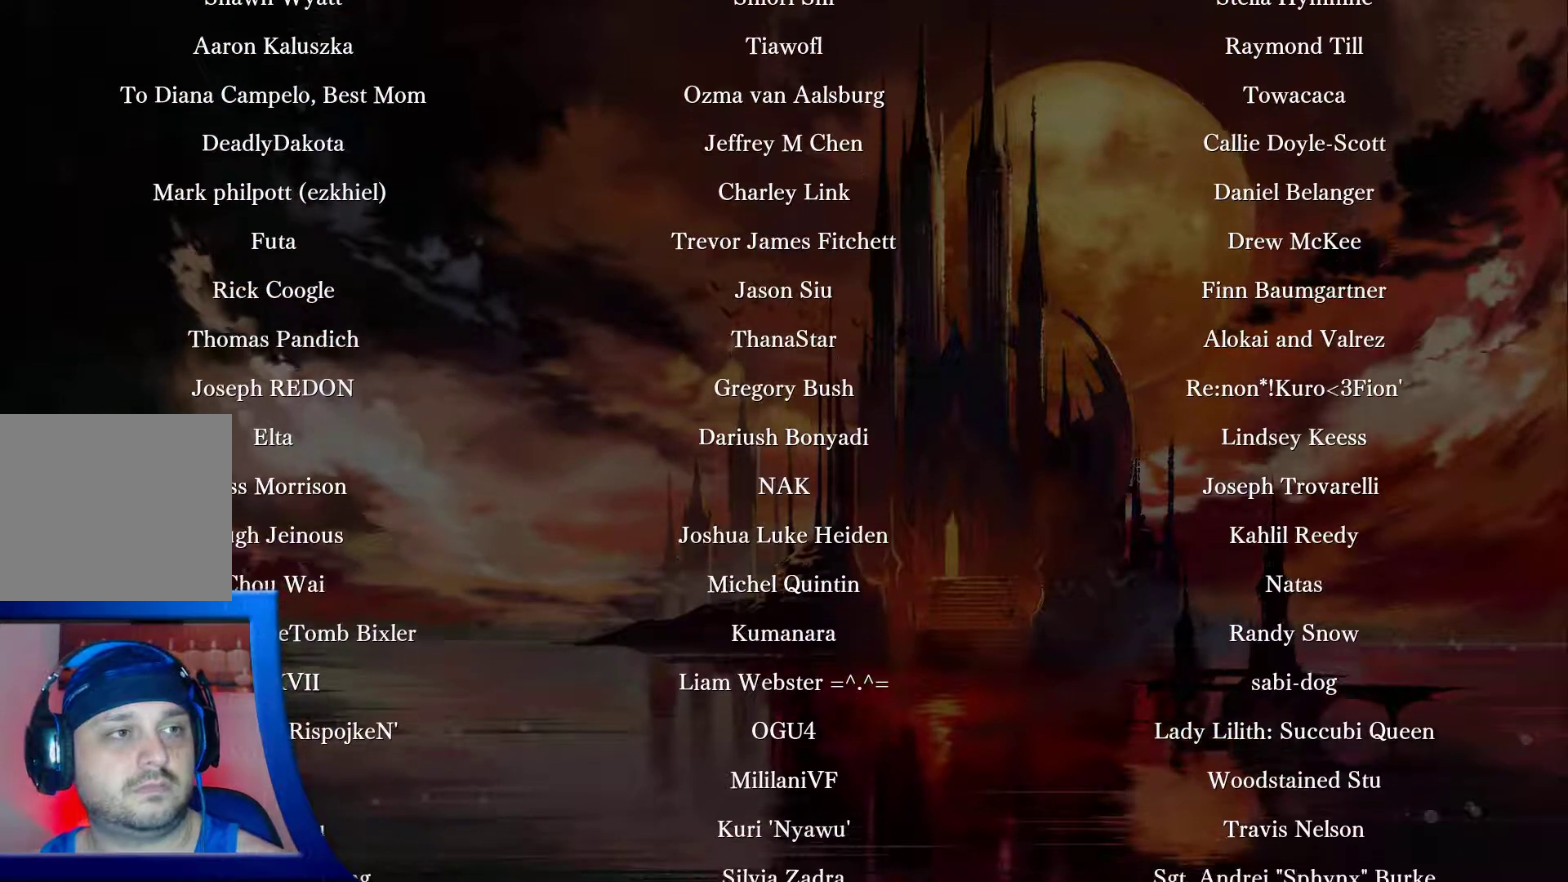
{"buttons": [], "left_stick": "center", "right_stick": "center", "events": []}
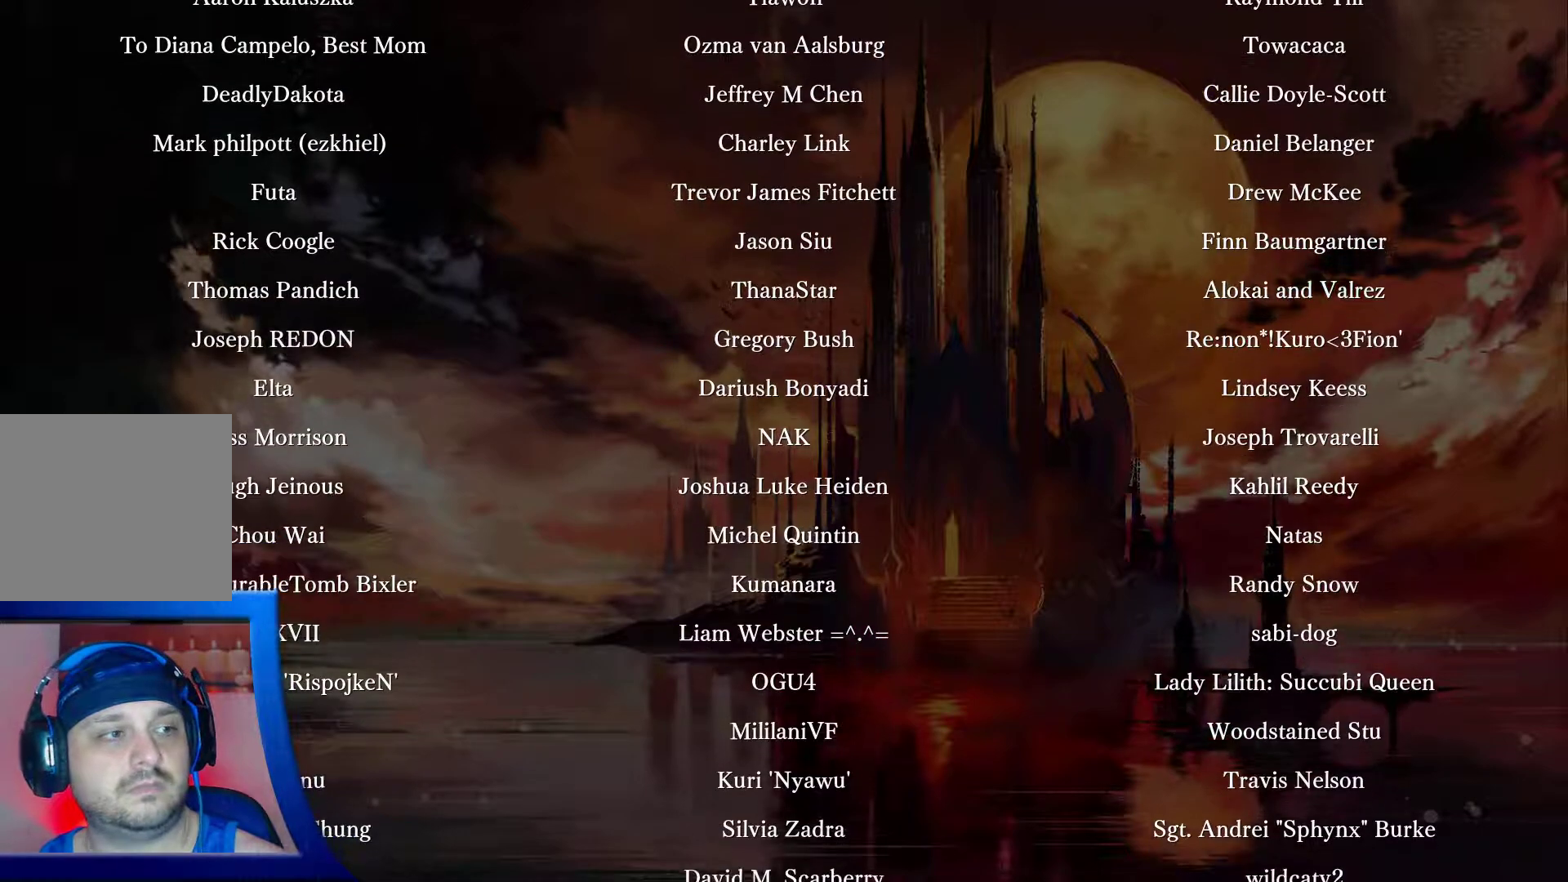
{"buttons": [], "left_stick": "center", "right_stick": "center", "events": []}
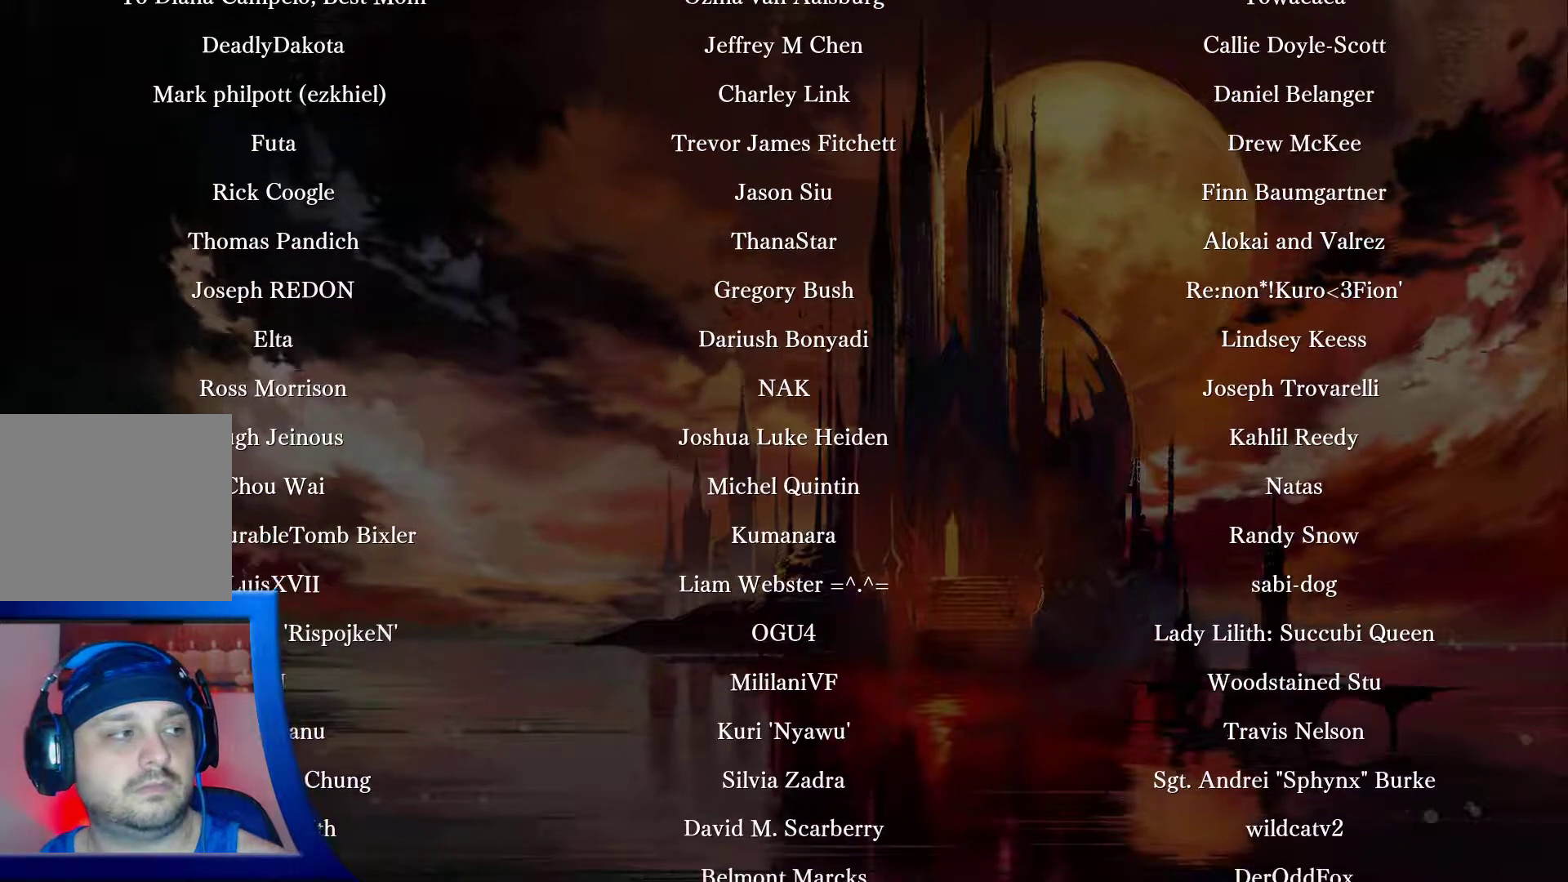
{"buttons": ["A"], "left_stick": "center", "right_stick": "center", "events": [[467, "A", "down"]]}
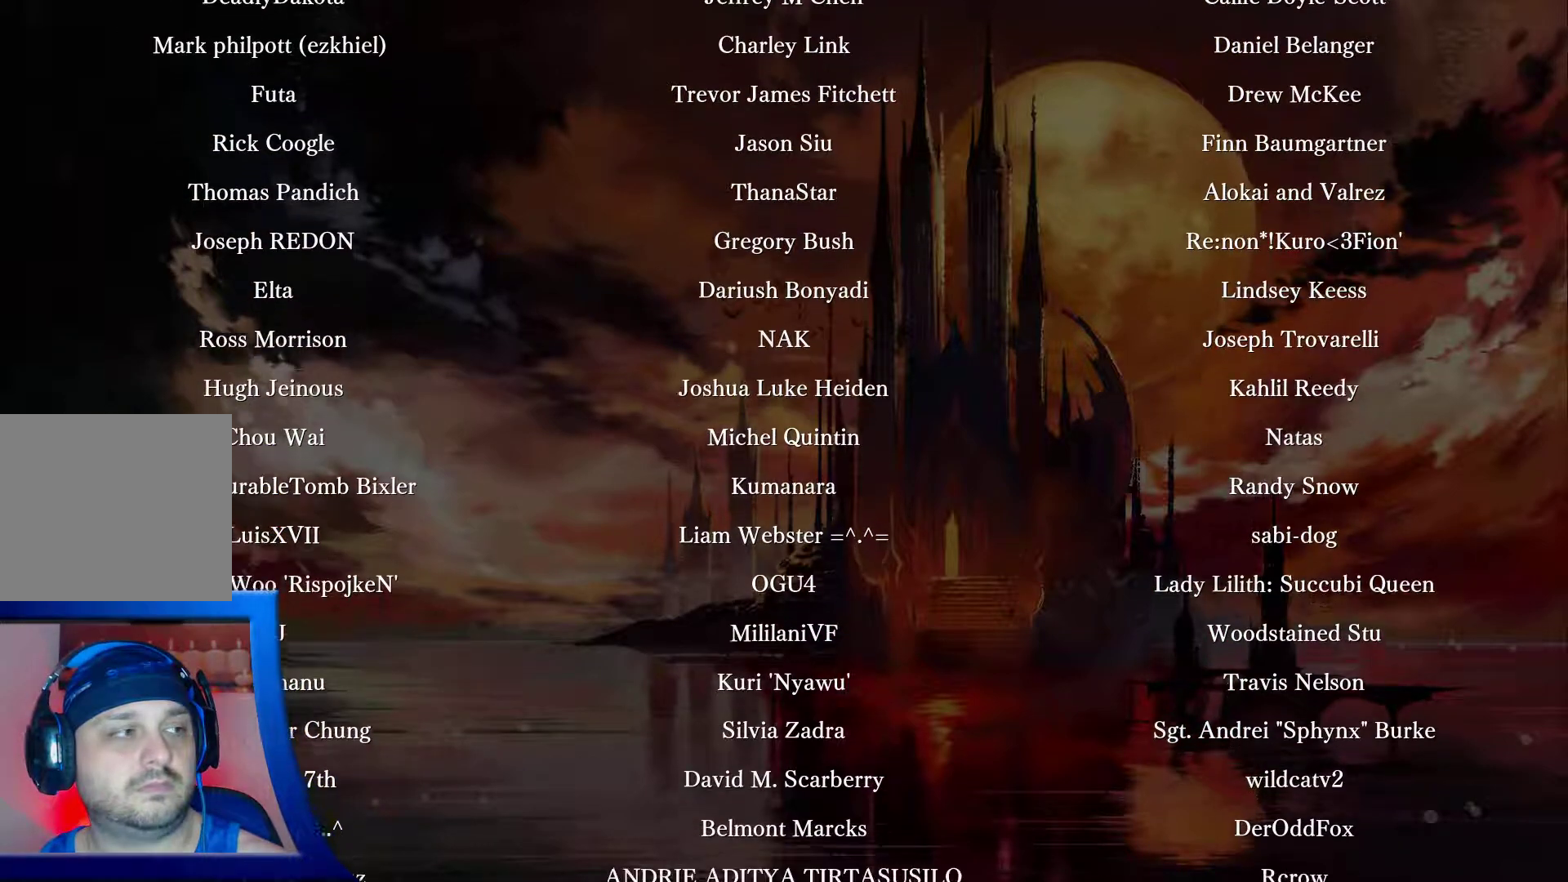
{"buttons": [], "left_stick": "center", "right_stick": "center", "events": [[17, "A", "up"]]}